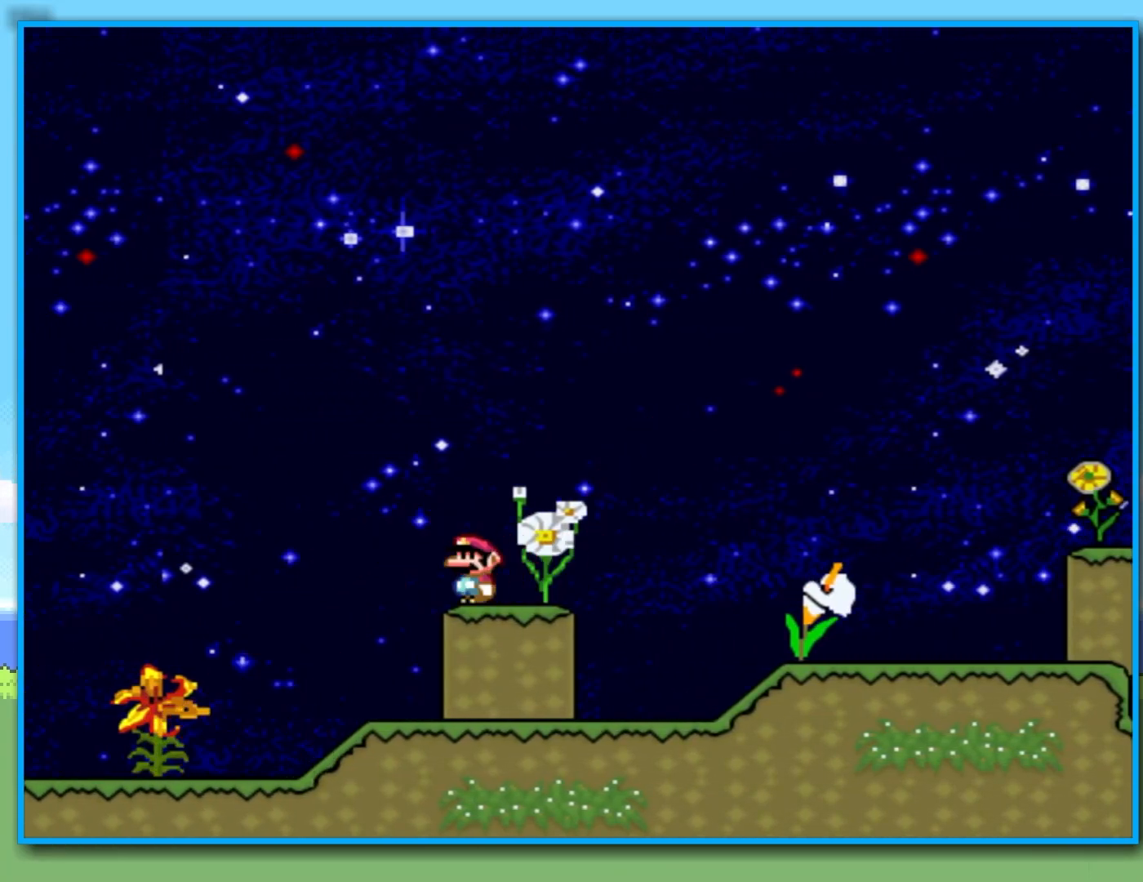
Gameplay with a controller (Nintendo layout); each line is a JSON object with the inputs held at the frame after it. "events" lists button and stick changes between this image and that frame as [ms after this image, input, new state], when the widget could be followed in between. Not read: L3 R3.
{"buttons": [], "left_stick": "center", "right_stick": "center", "events": [[150, "left_stick", "right"], [300, "left_stick", "center"], [433, "Y", "up"]]}
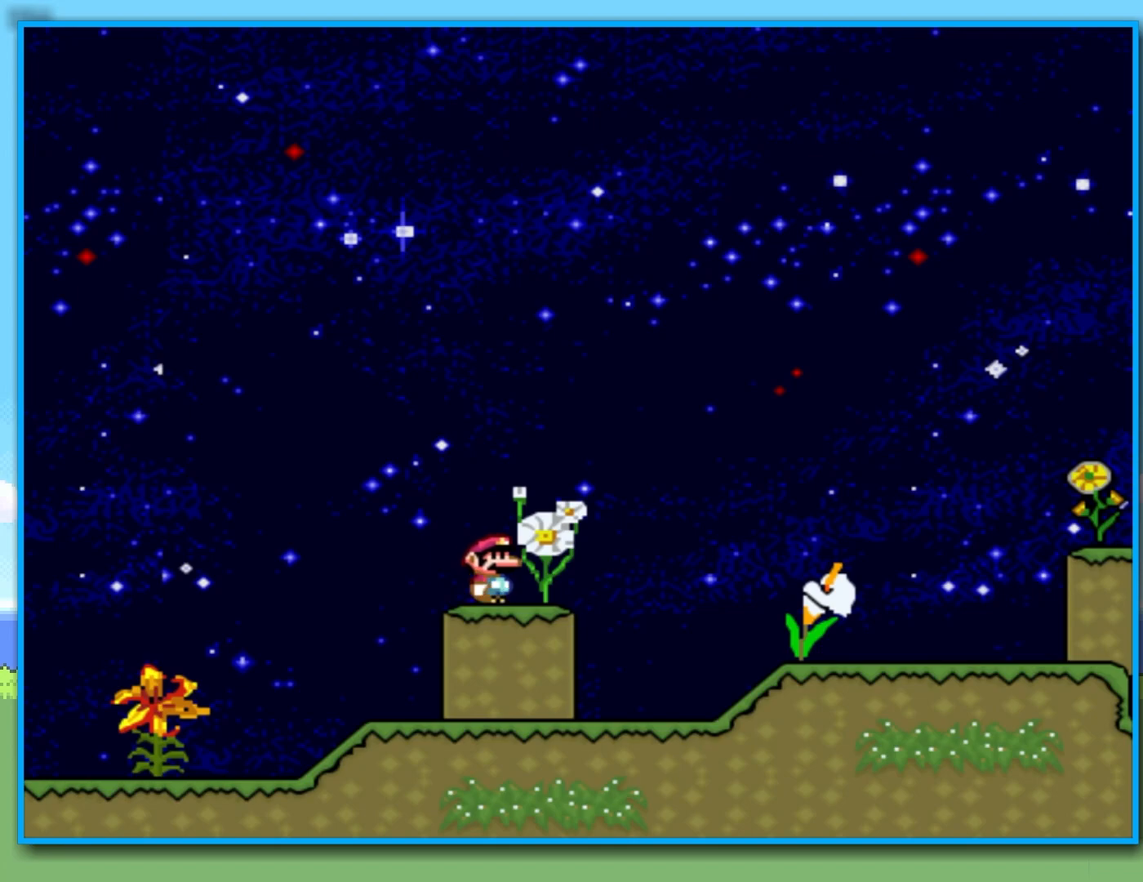
{"buttons": [], "left_stick": "down", "right_stick": "center", "events": [[117, "left_stick", "down"], [150, "Y", "down"], [300, "Y", "up"], [300, "left_stick", "center"], [350, "Y", "down"], [350, "left_stick", "down"], [467, "Y", "up"]]}
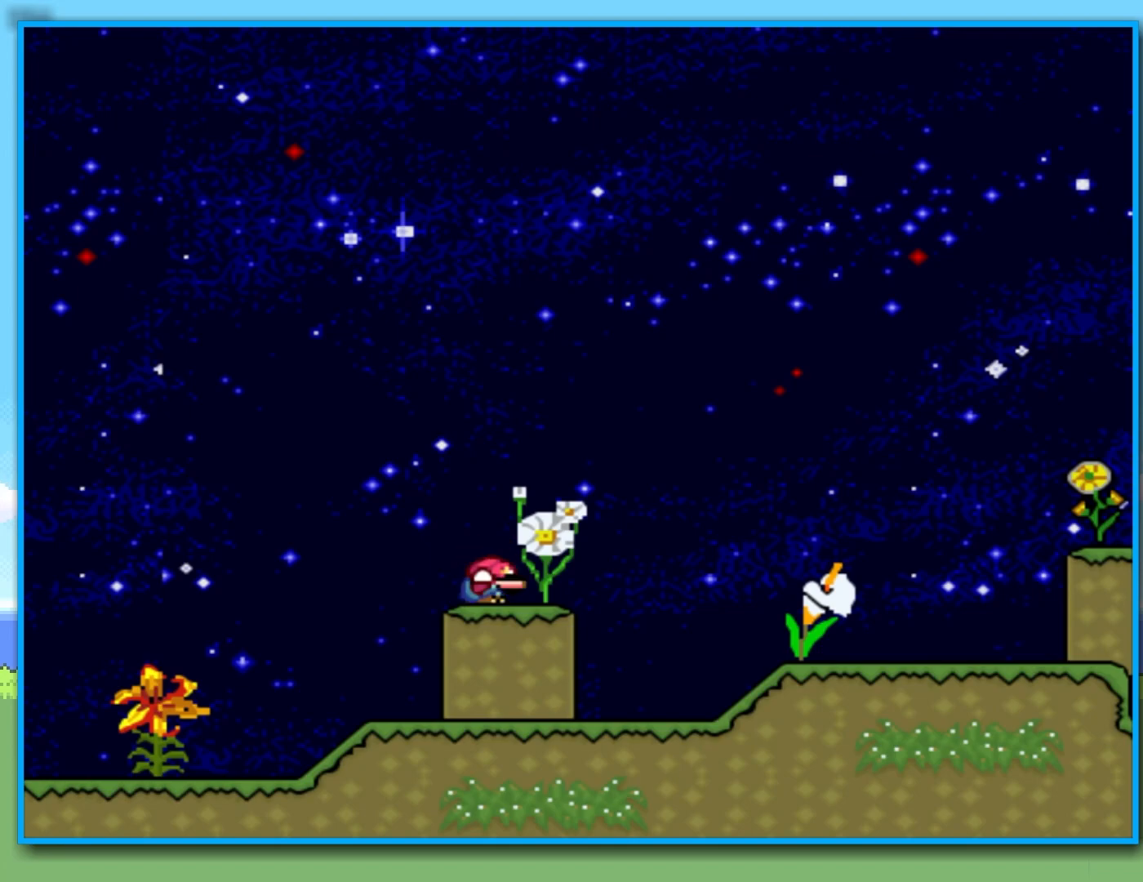
{"buttons": [], "left_stick": "up", "right_stick": "center", "events": [[33, "left_stick", "center"], [450, "left_stick", "up"]]}
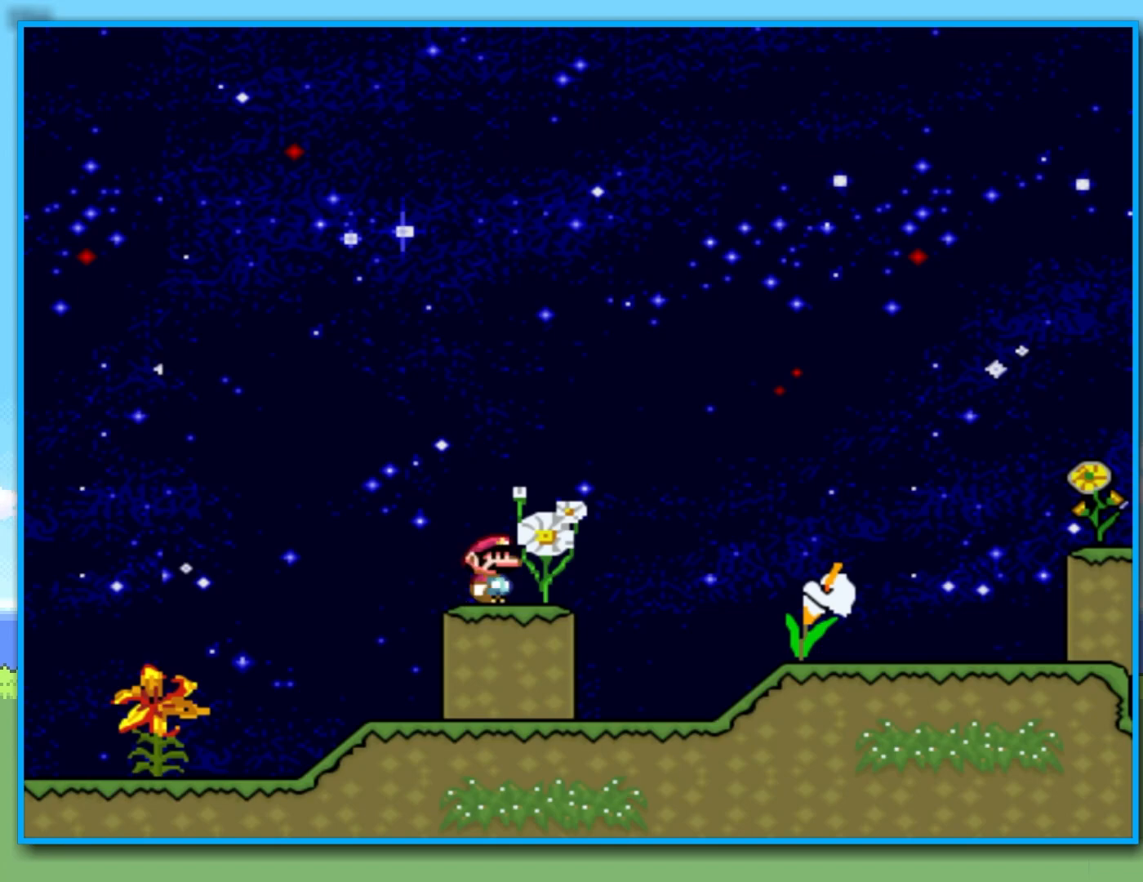
{"buttons": ["Y", "R2"], "left_stick": "right", "right_stick": "center", "events": [[167, "left_stick", "center"], [317, "left_stick", "right"], [433, "R2", "down"], [433, "Y", "down"]]}
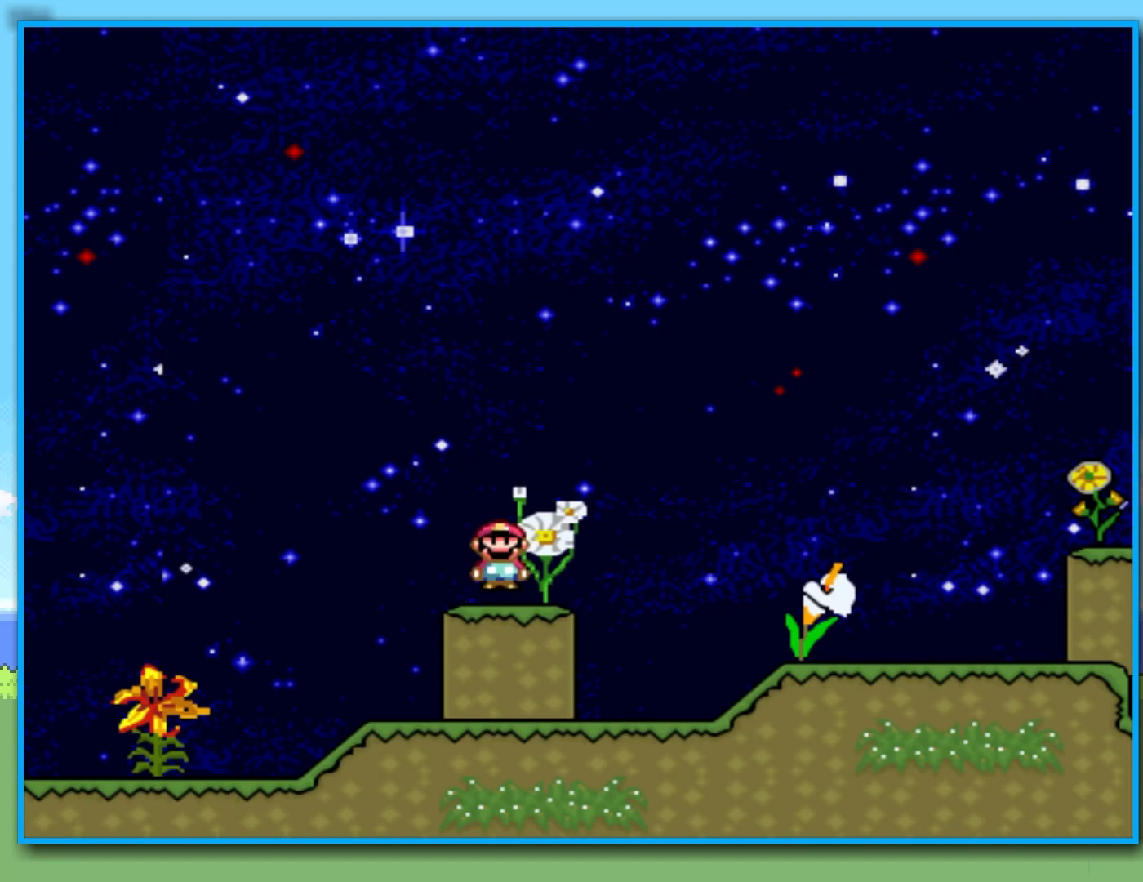
{"buttons": ["Y", "R2"], "left_stick": "right", "right_stick": "center", "events": []}
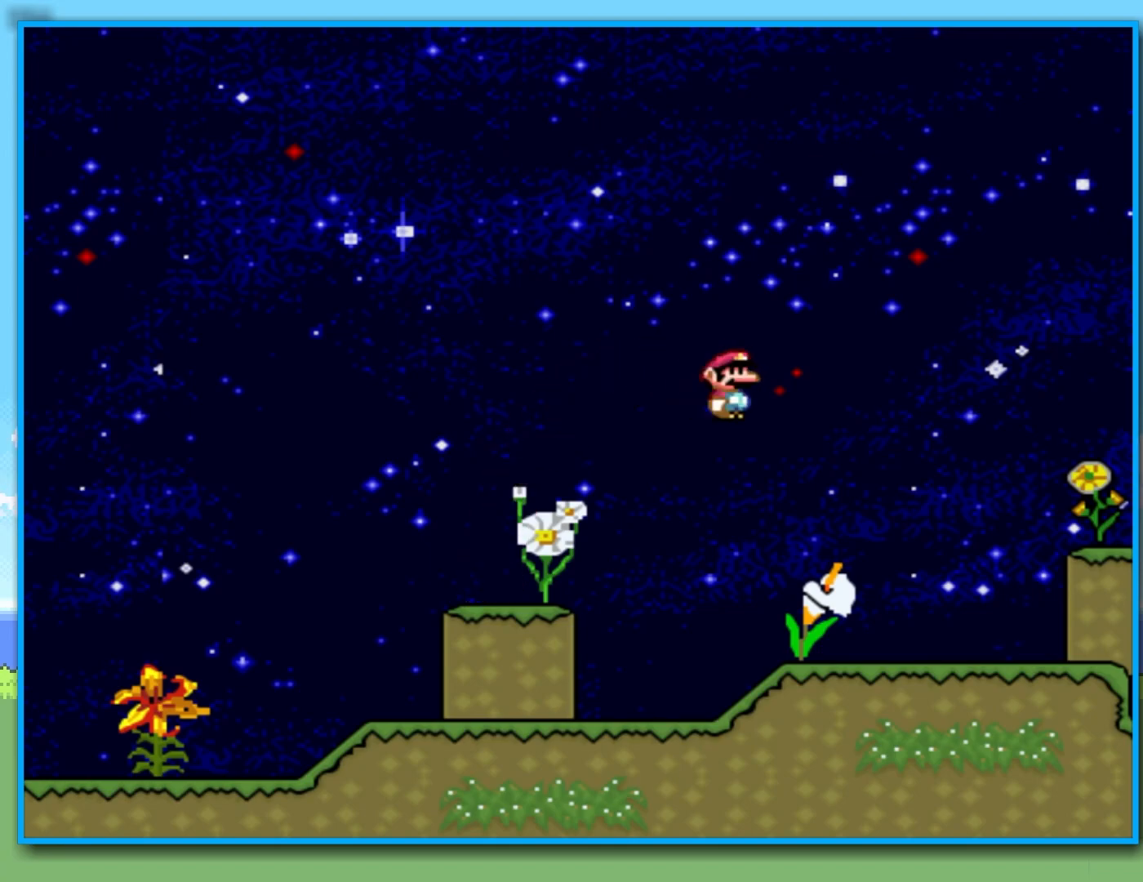
{"buttons": ["Y"], "left_stick": "center", "right_stick": "center", "events": [[133, "left_stick", "left"], [217, "R2", "up"], [333, "left_stick", "center"]]}
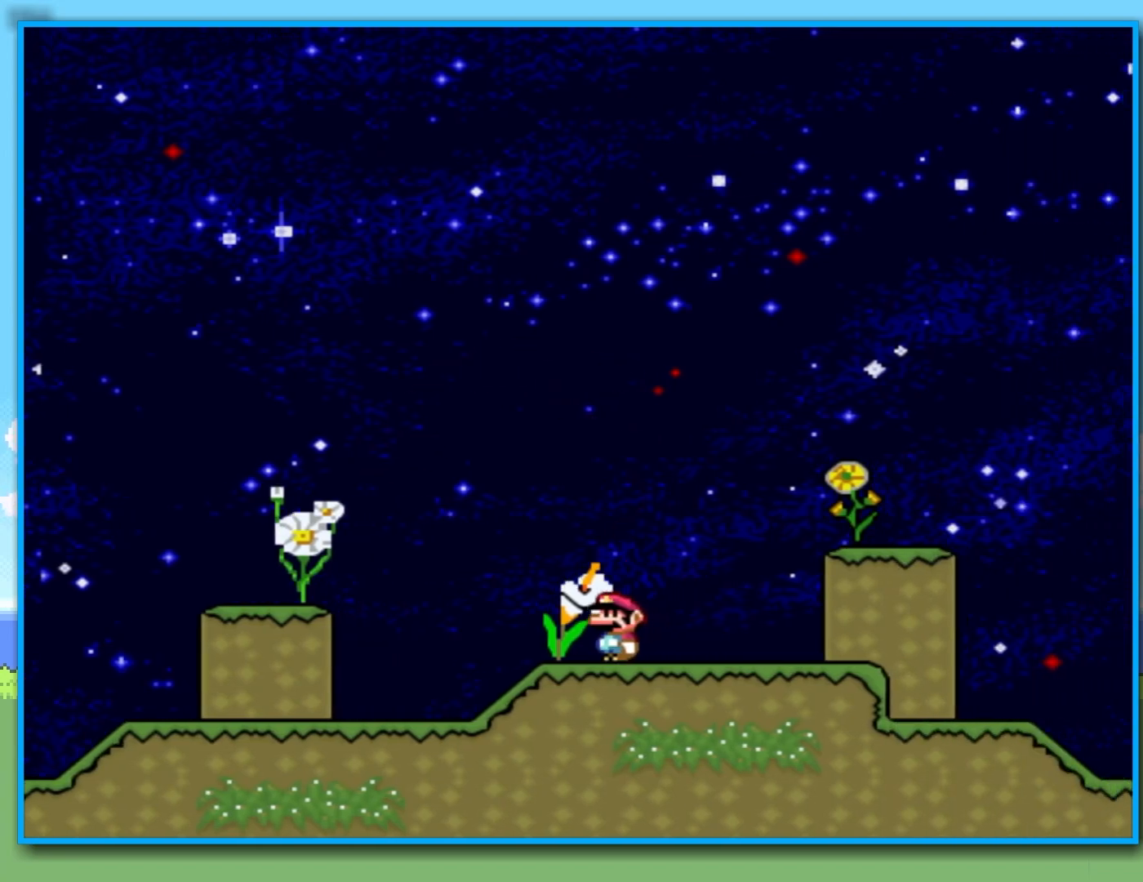
{"buttons": ["Y", "R2"], "left_stick": "right", "right_stick": "center", "events": [[83, "left_stick", "right"], [283, "R2", "down"]]}
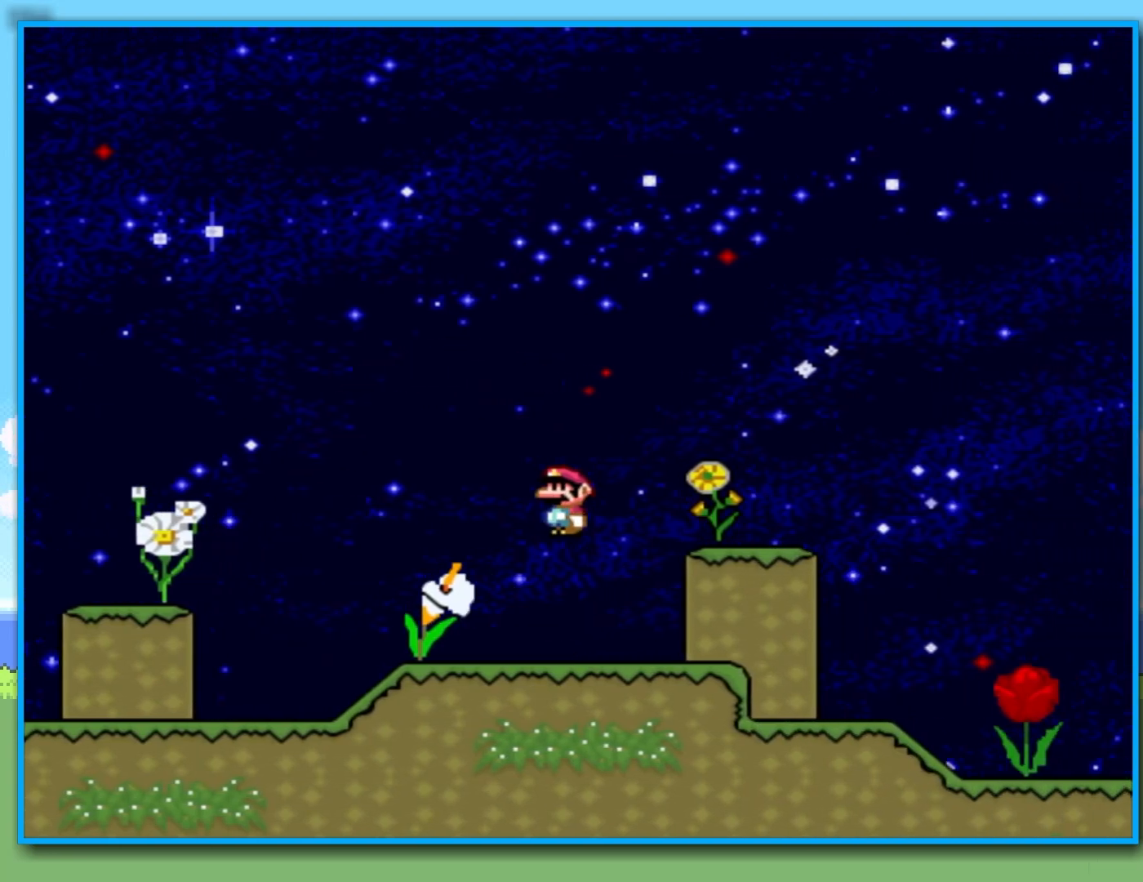
{"buttons": ["Y"], "left_stick": "center", "right_stick": "center", "events": [[67, "R2", "up"], [200, "left_stick", "left"], [350, "left_stick", "center"]]}
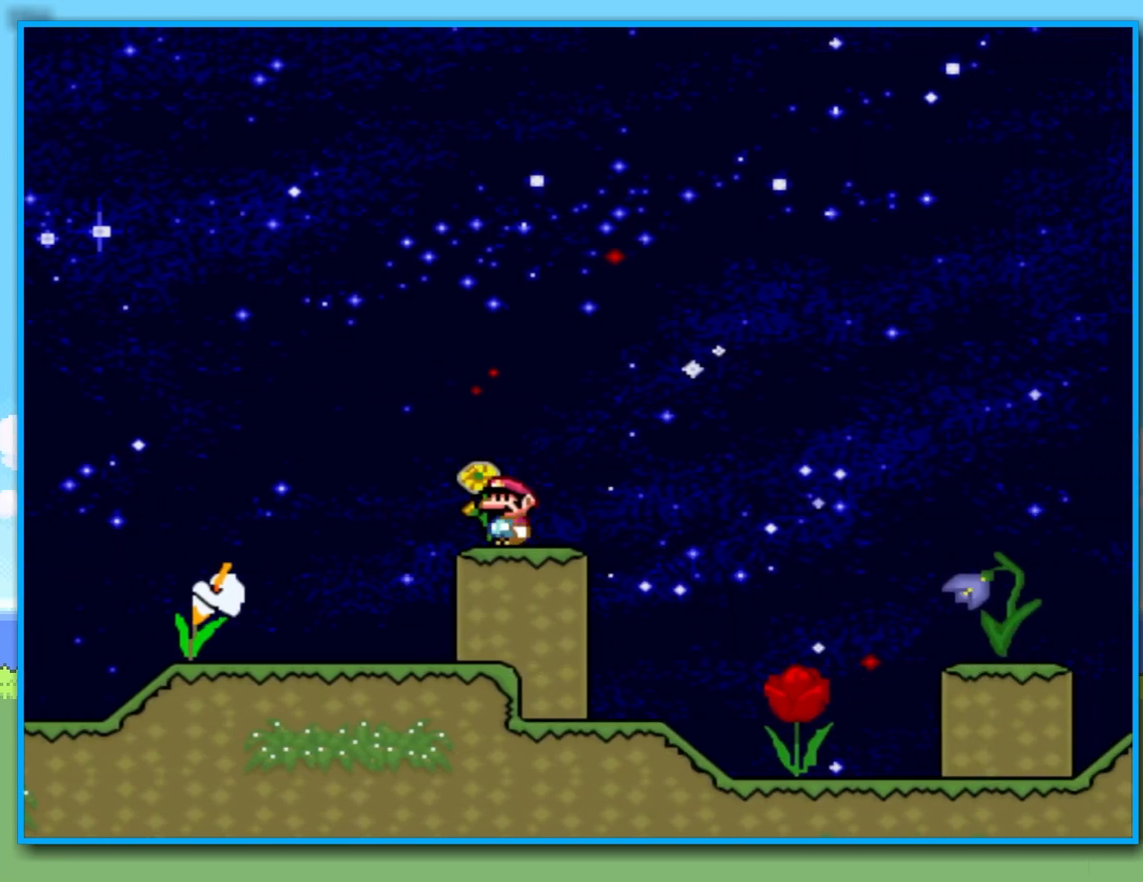
{"buttons": ["Y"], "left_stick": "center", "right_stick": "center", "events": [[250, "left_stick", "up"], [417, "left_stick", "center"]]}
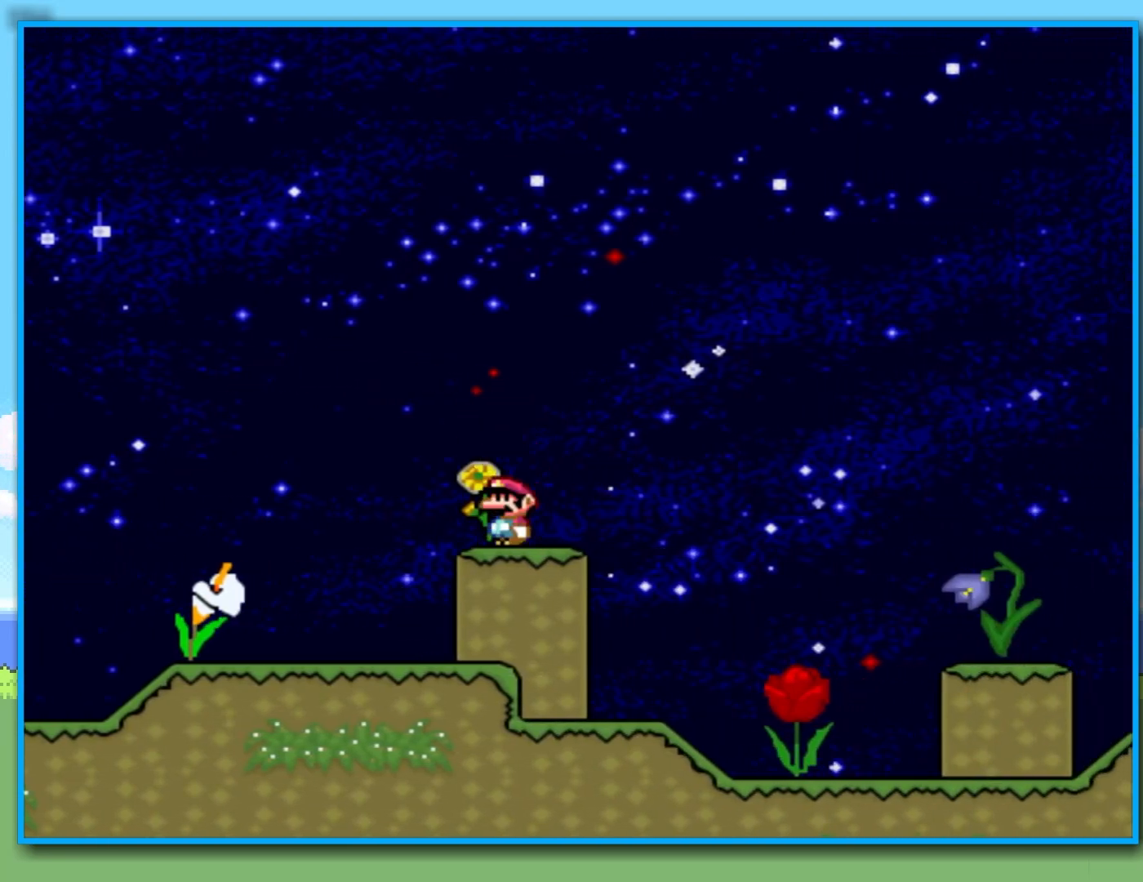
{"buttons": ["Y"], "left_stick": "right", "right_stick": "center", "events": [[183, "left_stick", "right"]]}
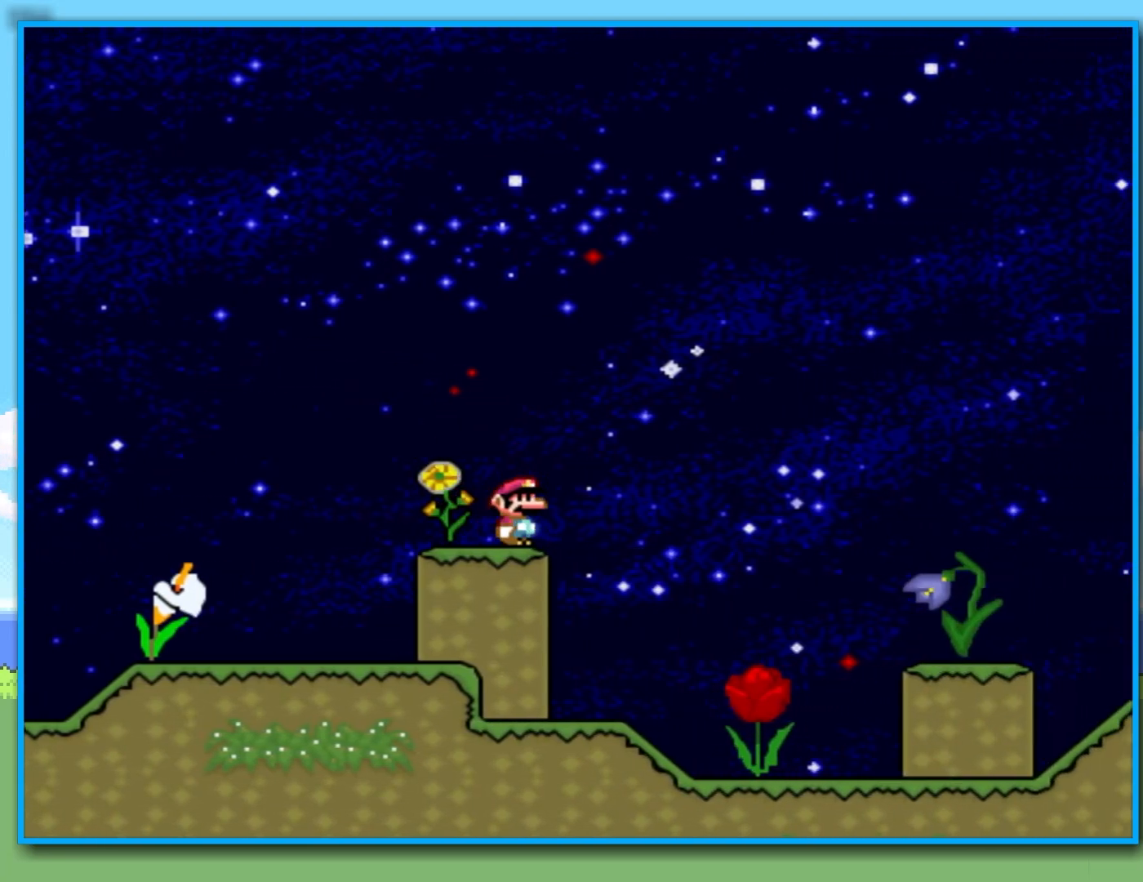
{"buttons": ["Y"], "left_stick": "center", "right_stick": "center", "events": [[350, "left_stick", "left"], [483, "left_stick", "center"]]}
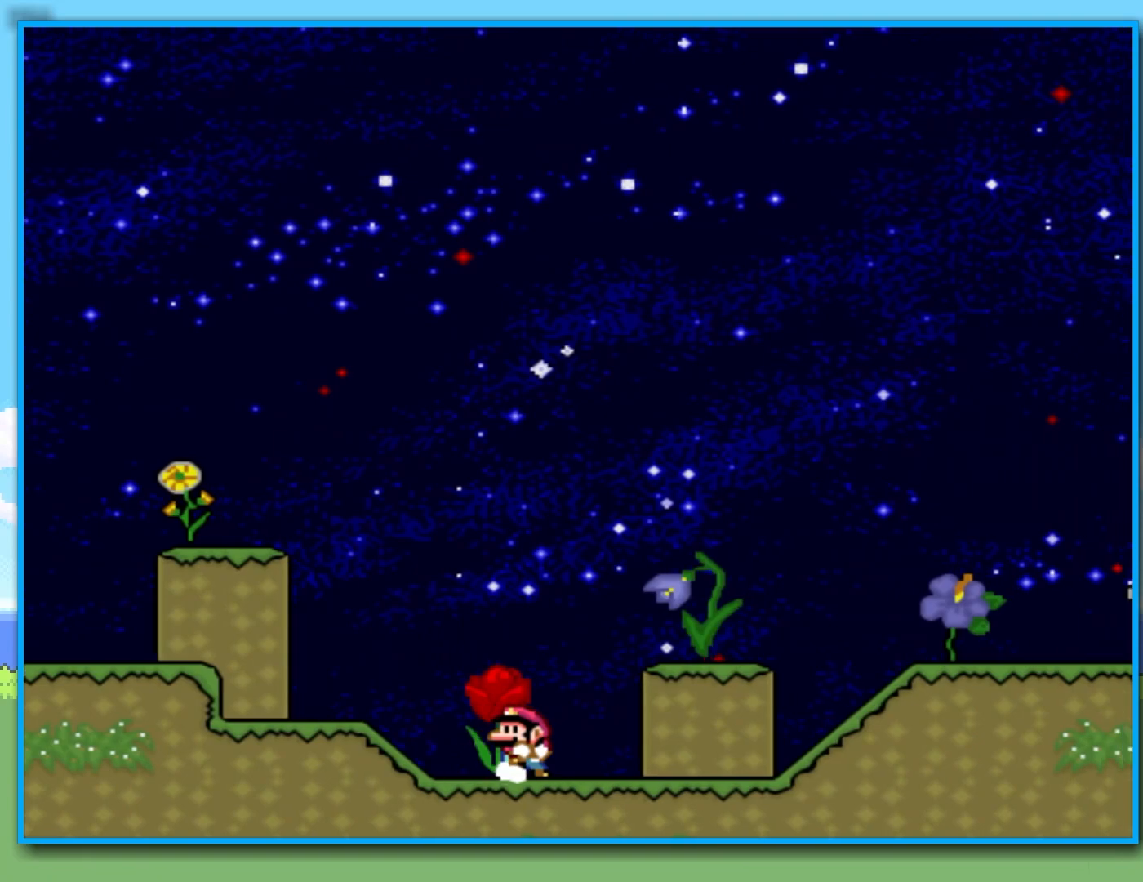
{"buttons": ["Y"], "left_stick": "center", "right_stick": "center", "events": [[217, "Y", "up"], [233, "left_stick", "up"], [367, "Y", "down"], [367, "left_stick", "center"]]}
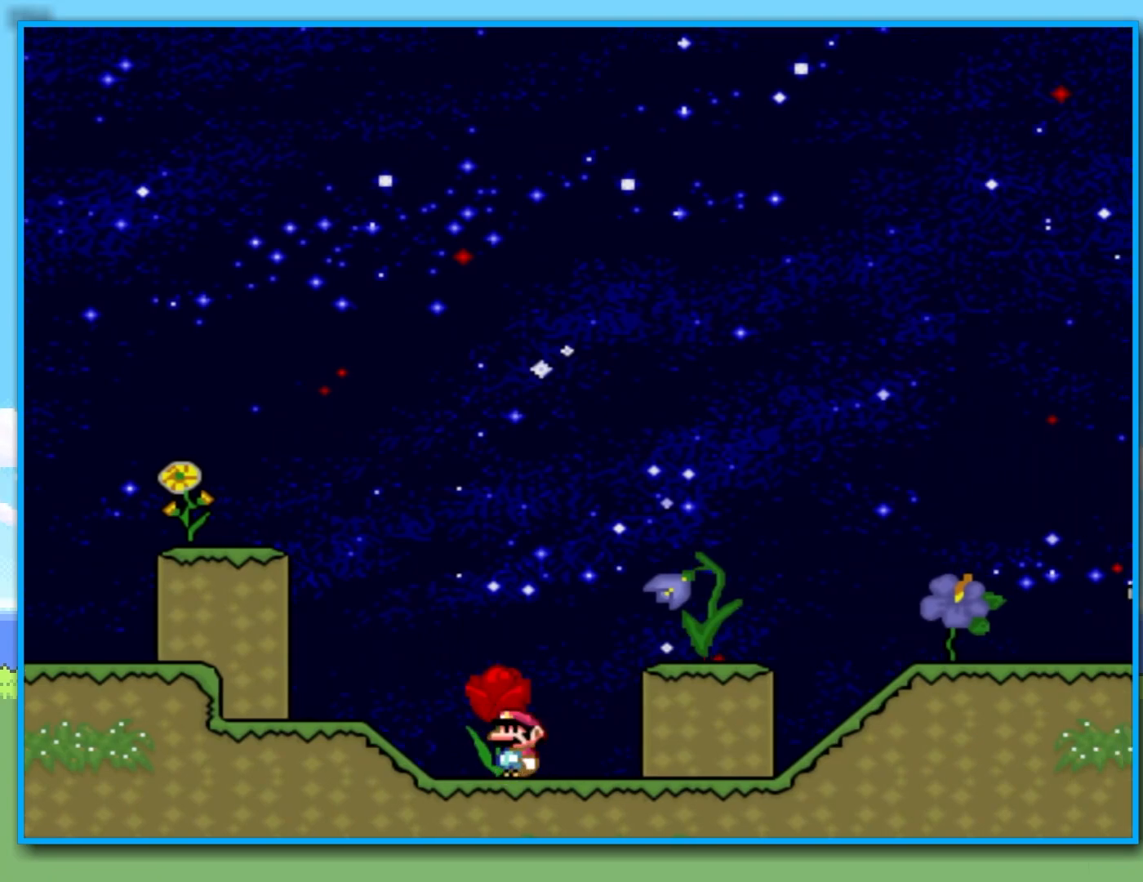
{"buttons": [], "left_stick": "right", "right_stick": "center", "events": [[50, "Y", "up"], [100, "left_stick", "up"], [267, "left_stick", "center"], [417, "left_stick", "right"]]}
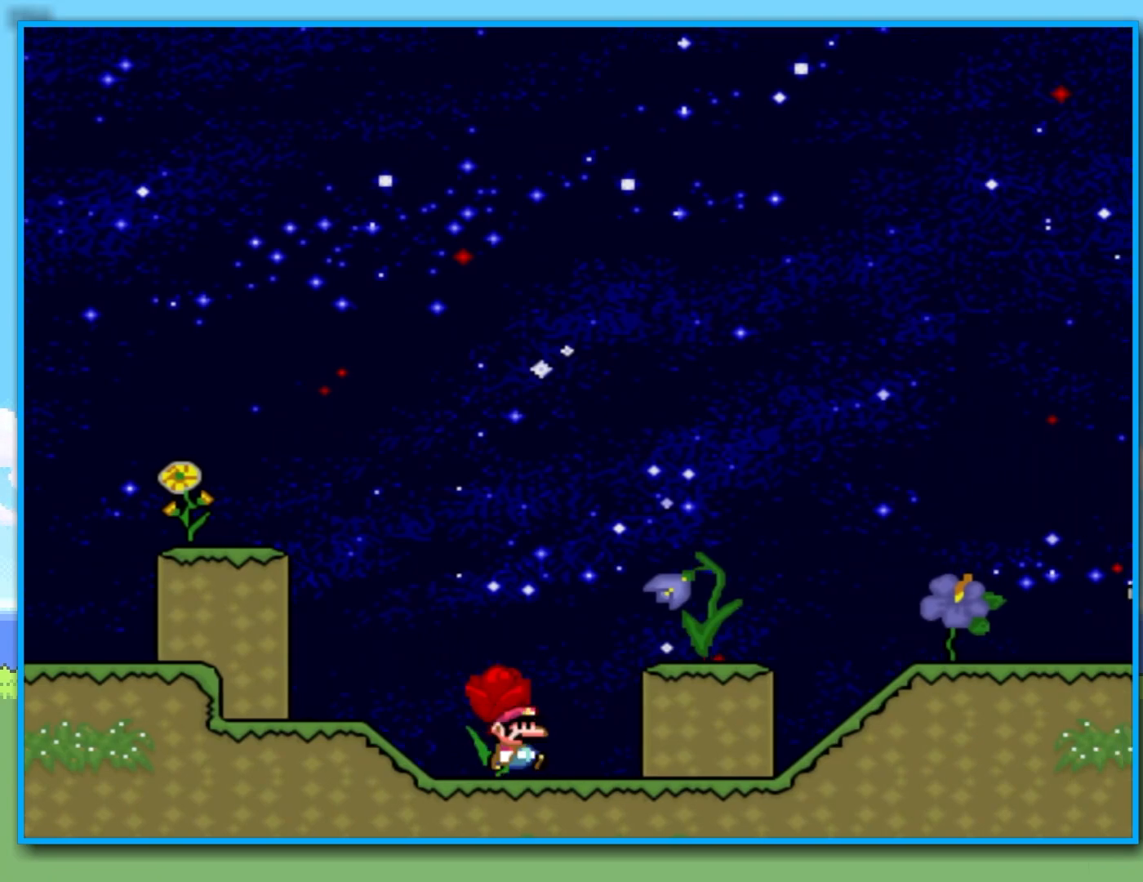
{"buttons": ["Y"], "left_stick": "left", "right_stick": "center", "events": [[33, "R2", "down"], [33, "Y", "down"], [300, "R2", "up"], [400, "left_stick", "left"]]}
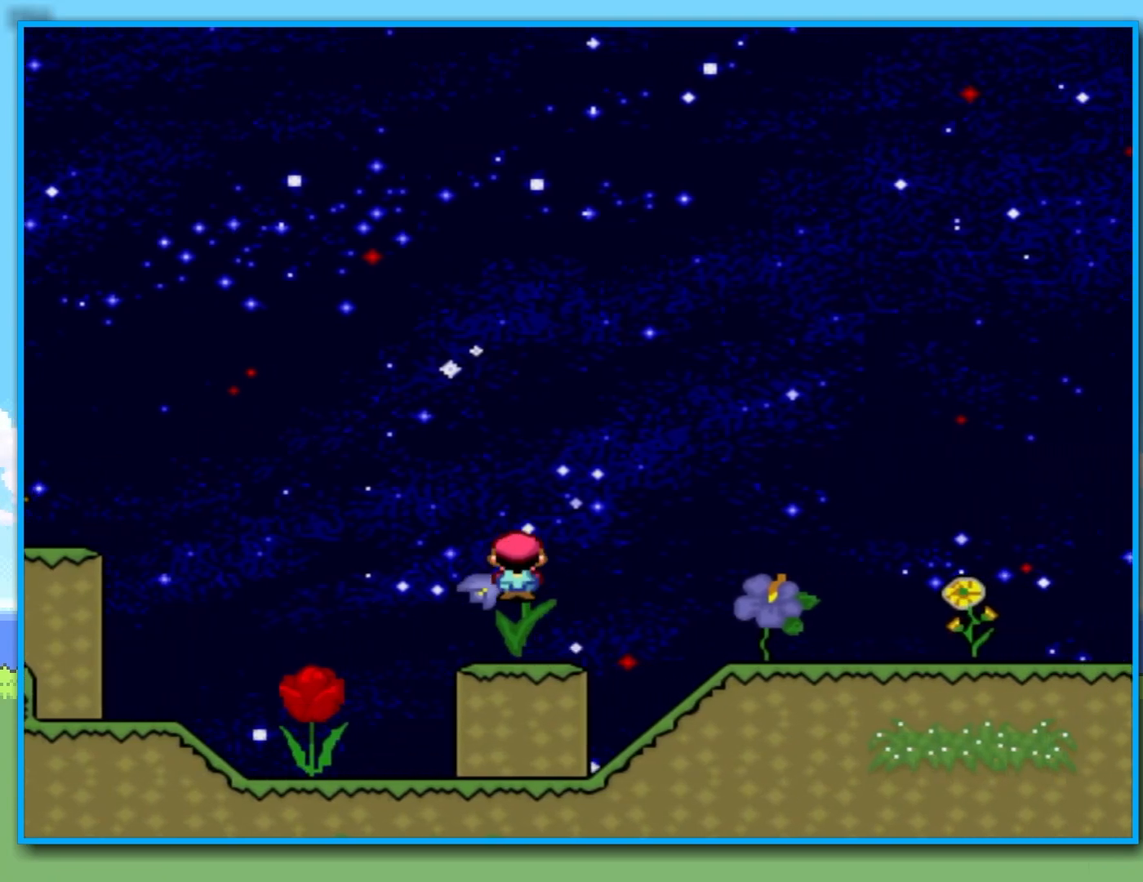
{"buttons": ["Y"], "left_stick": "center", "right_stick": "center", "events": [[50, "left_stick", "center"]]}
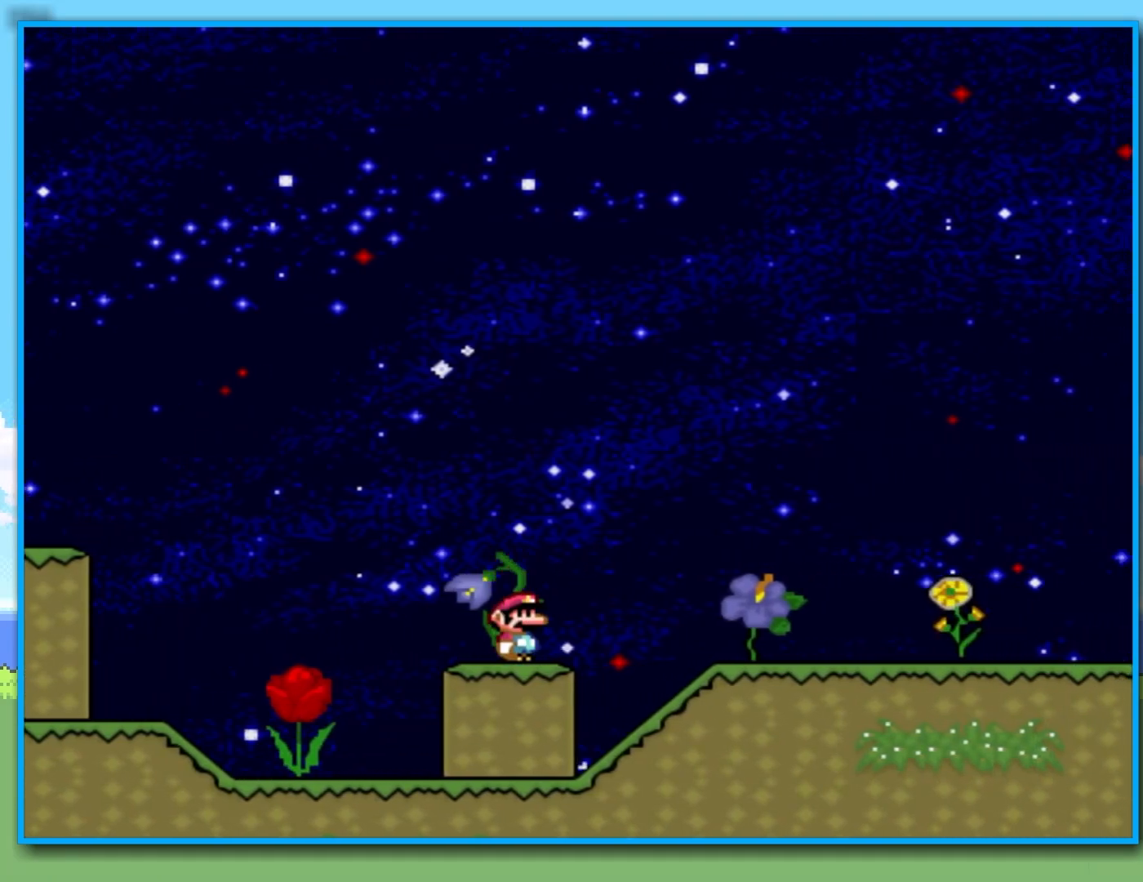
{"buttons": ["Y", "R2"], "left_stick": "right", "right_stick": "center", "events": [[100, "left_stick", "right"], [150, "R2", "down"]]}
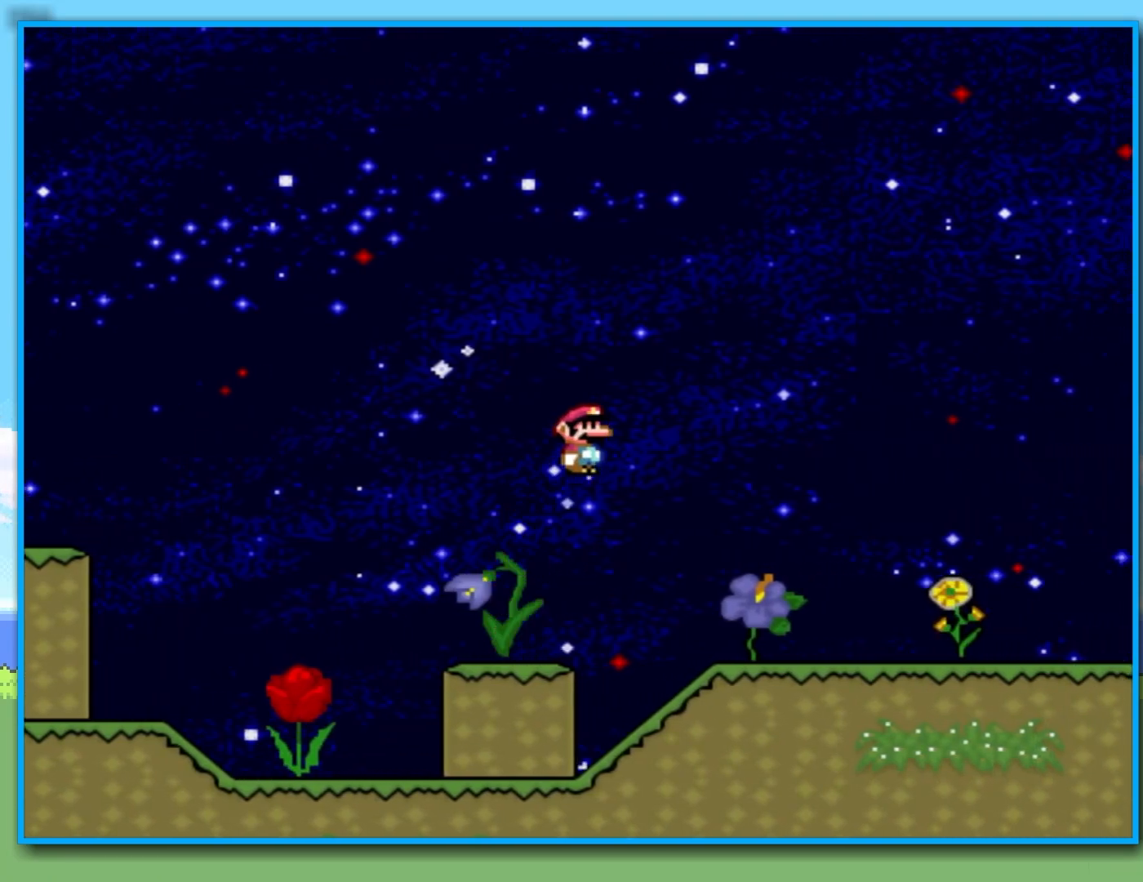
{"buttons": ["Y"], "left_stick": "center", "right_stick": "center", "events": [[233, "left_stick", "left"], [333, "R2", "up"], [450, "left_stick", "center"]]}
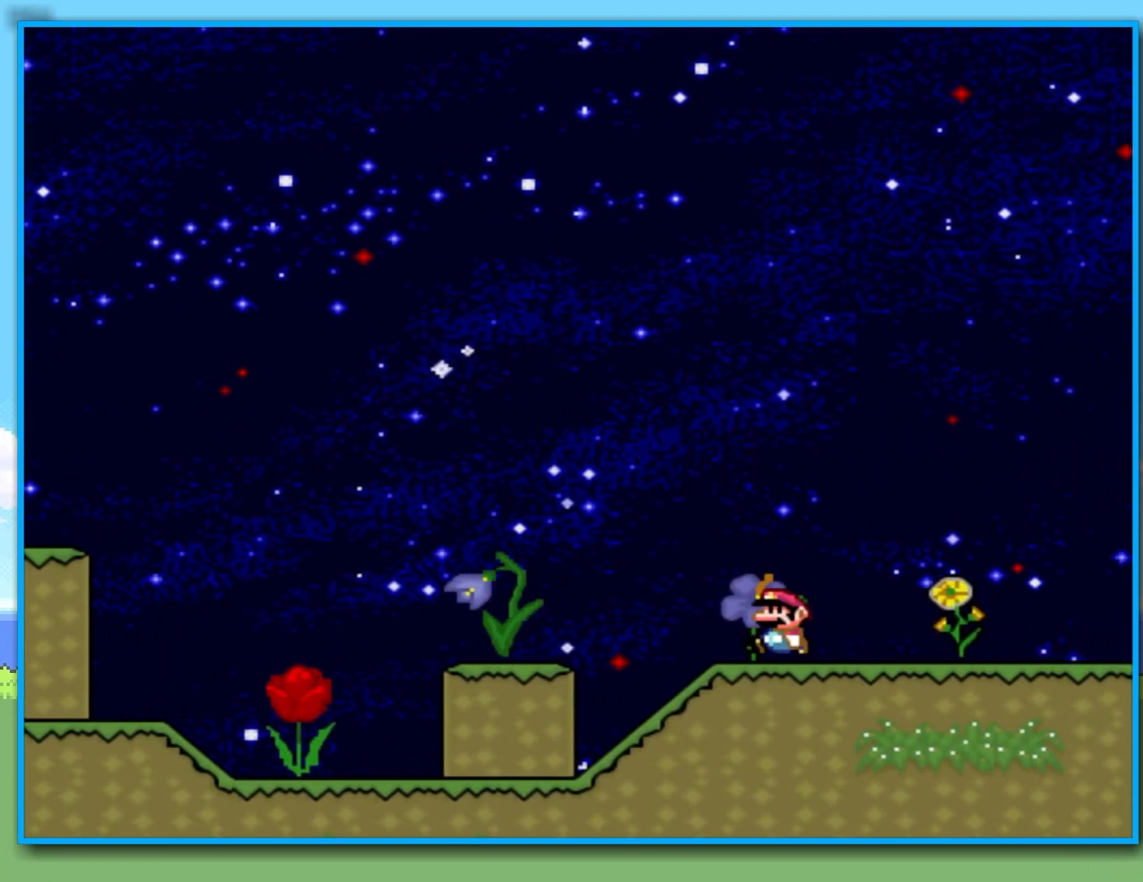
{"buttons": ["Y"], "left_stick": "right", "right_stick": "center", "events": [[283, "left_stick", "right"]]}
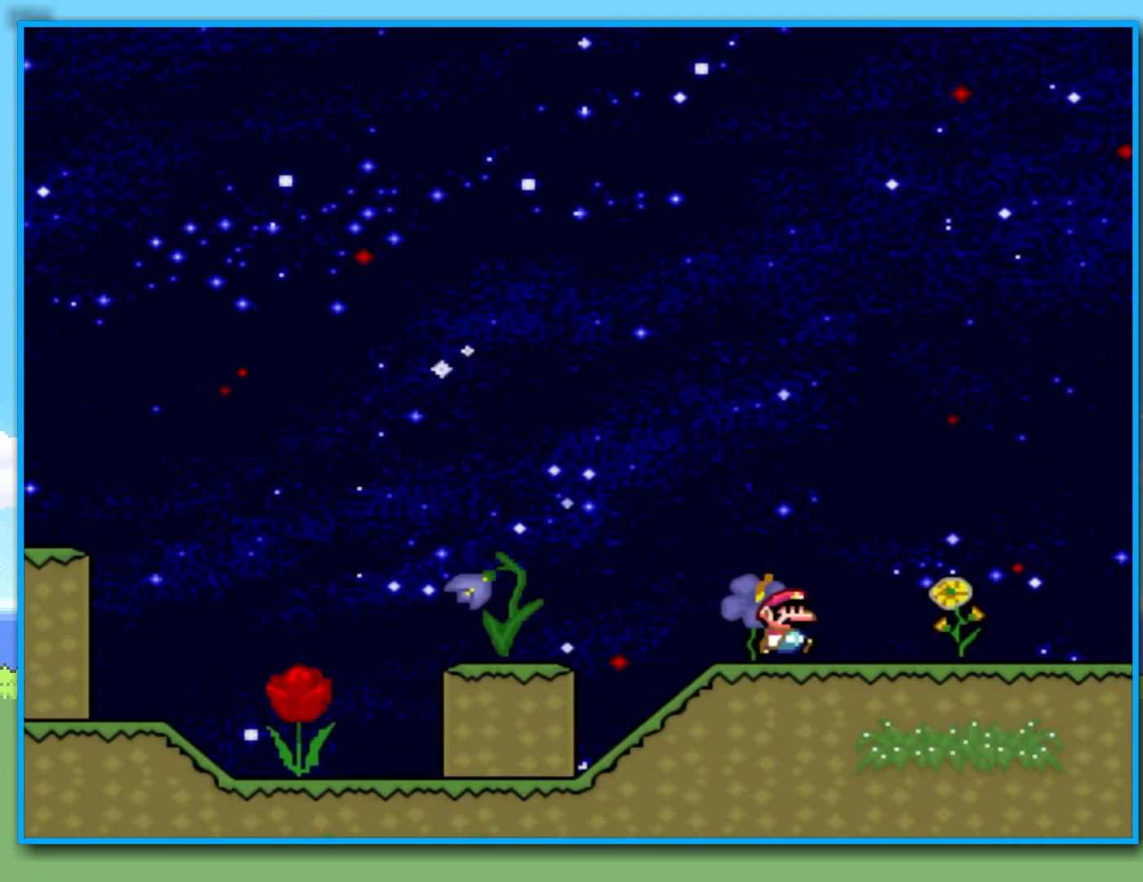
{"buttons": ["B", "Y"], "left_stick": "right", "right_stick": "center", "events": [[283, "B", "down"]]}
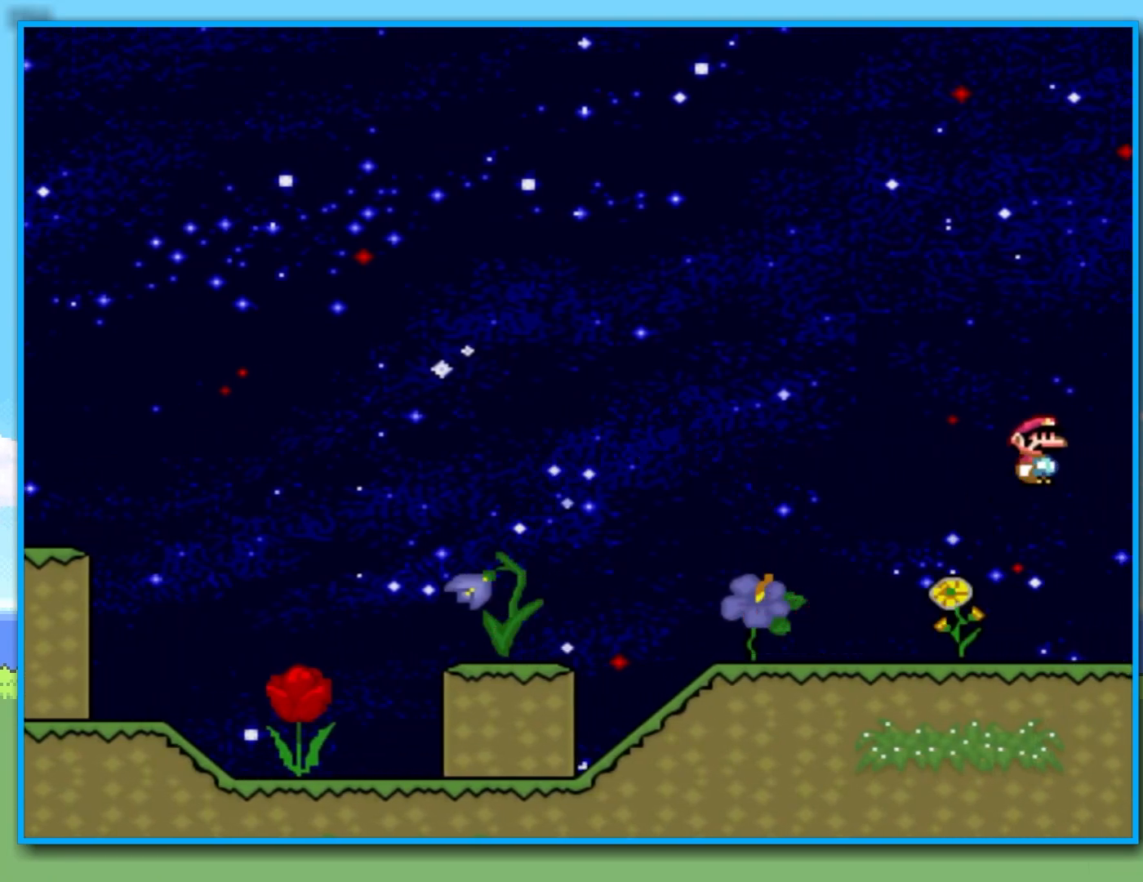
{"buttons": [], "left_stick": "center", "right_stick": "center", "events": [[150, "B", "up"], [150, "Y", "up"], [200, "left_stick", "center"]]}
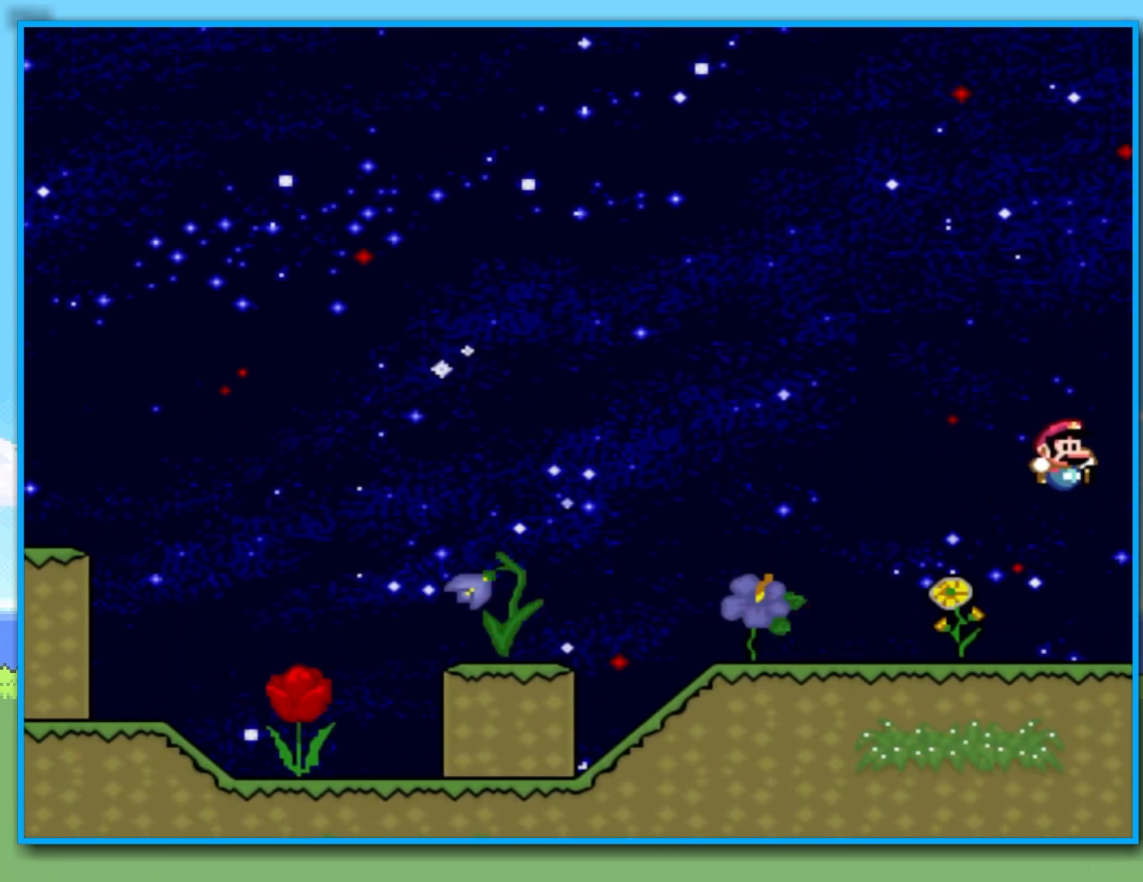
{"buttons": [], "left_stick": "down-right", "right_stick": "center", "events": [[17, "left_stick", "down-right"]]}
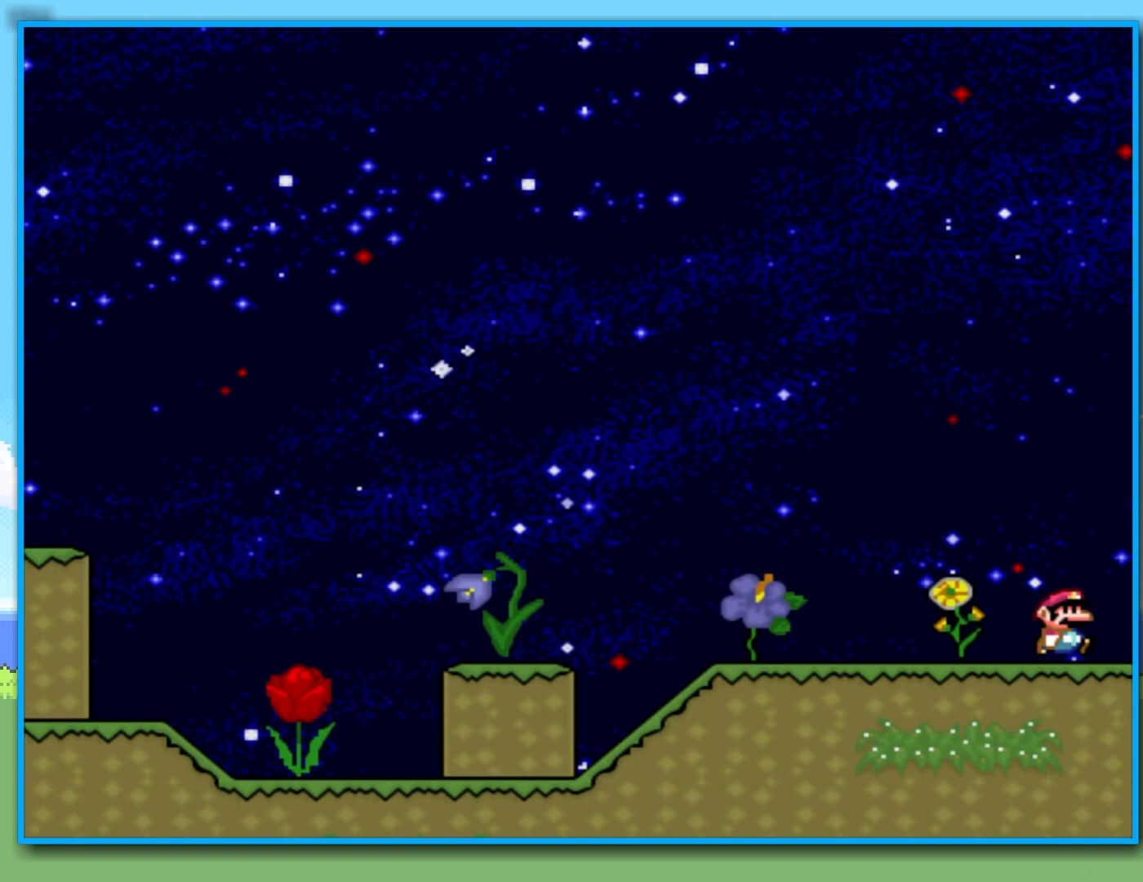
{"buttons": [], "left_stick": "center", "right_stick": "center", "events": [[33, "left_stick", "left"], [50, "Y", "down"], [233, "left_stick", "center"], [300, "Y", "up"]]}
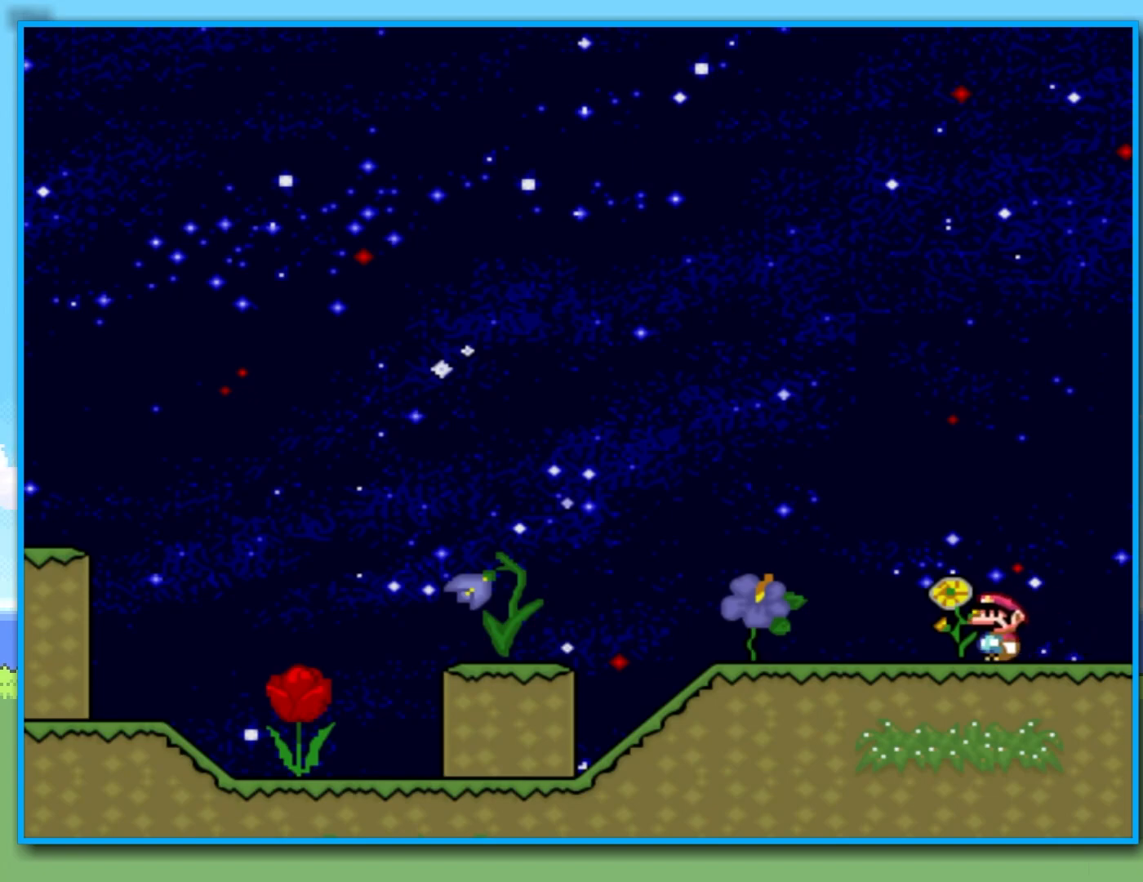
{"buttons": [], "left_stick": "center", "right_stick": "center", "events": []}
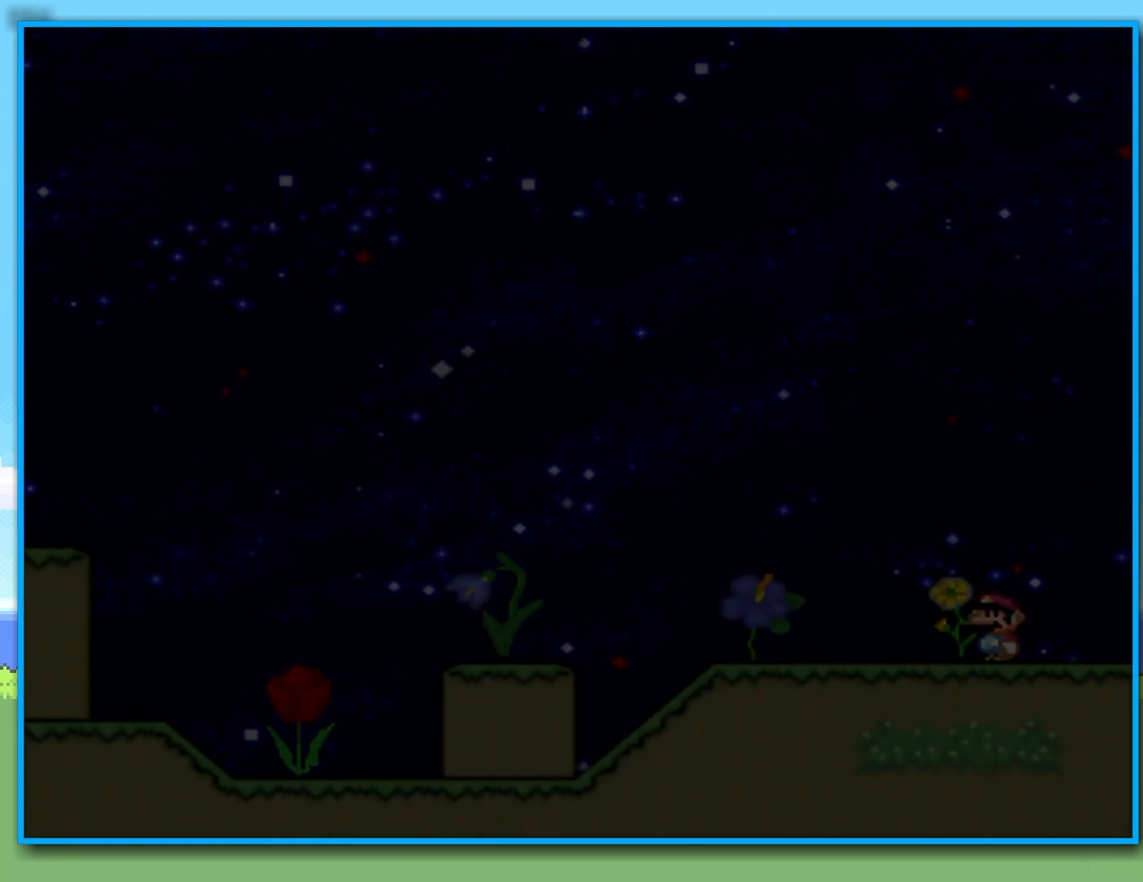
{"buttons": [], "left_stick": "center", "right_stick": "center", "events": []}
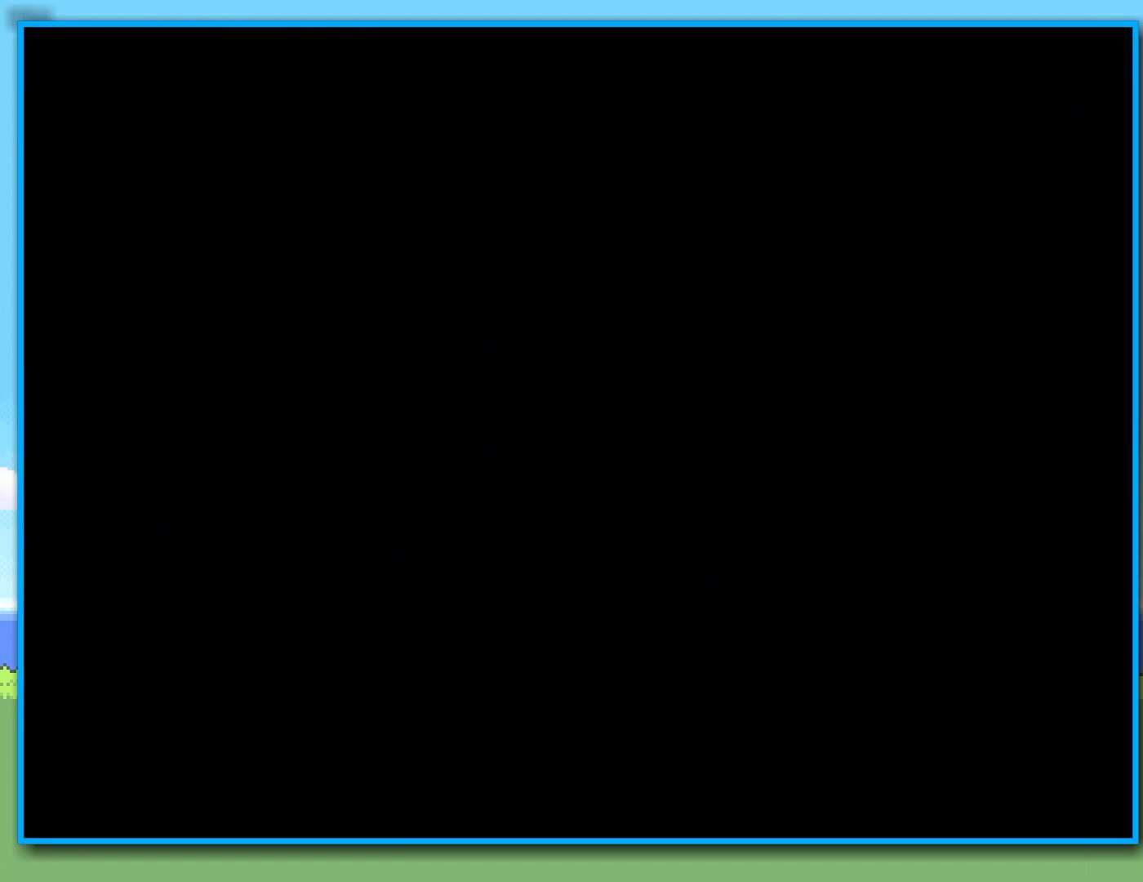
{"buttons": [], "left_stick": "center", "right_stick": "center", "events": []}
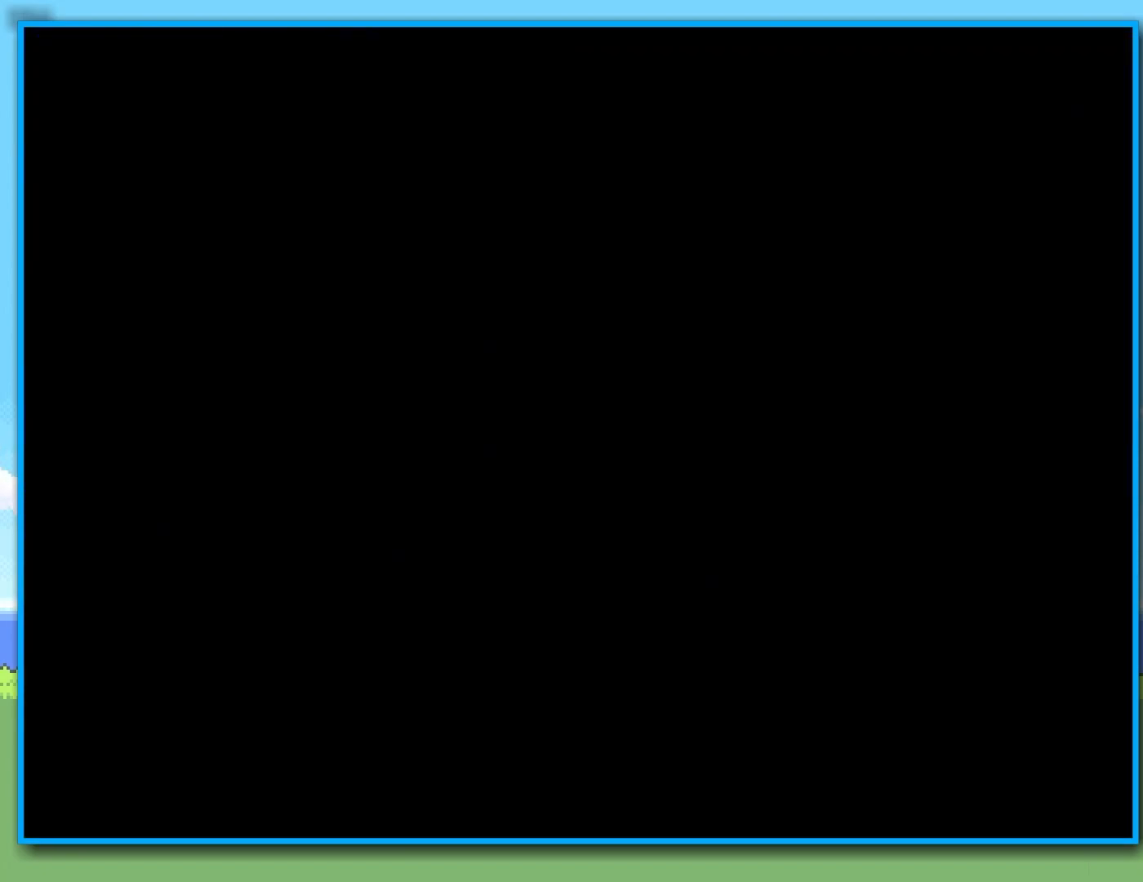
{"buttons": [], "left_stick": "center", "right_stick": "center", "events": []}
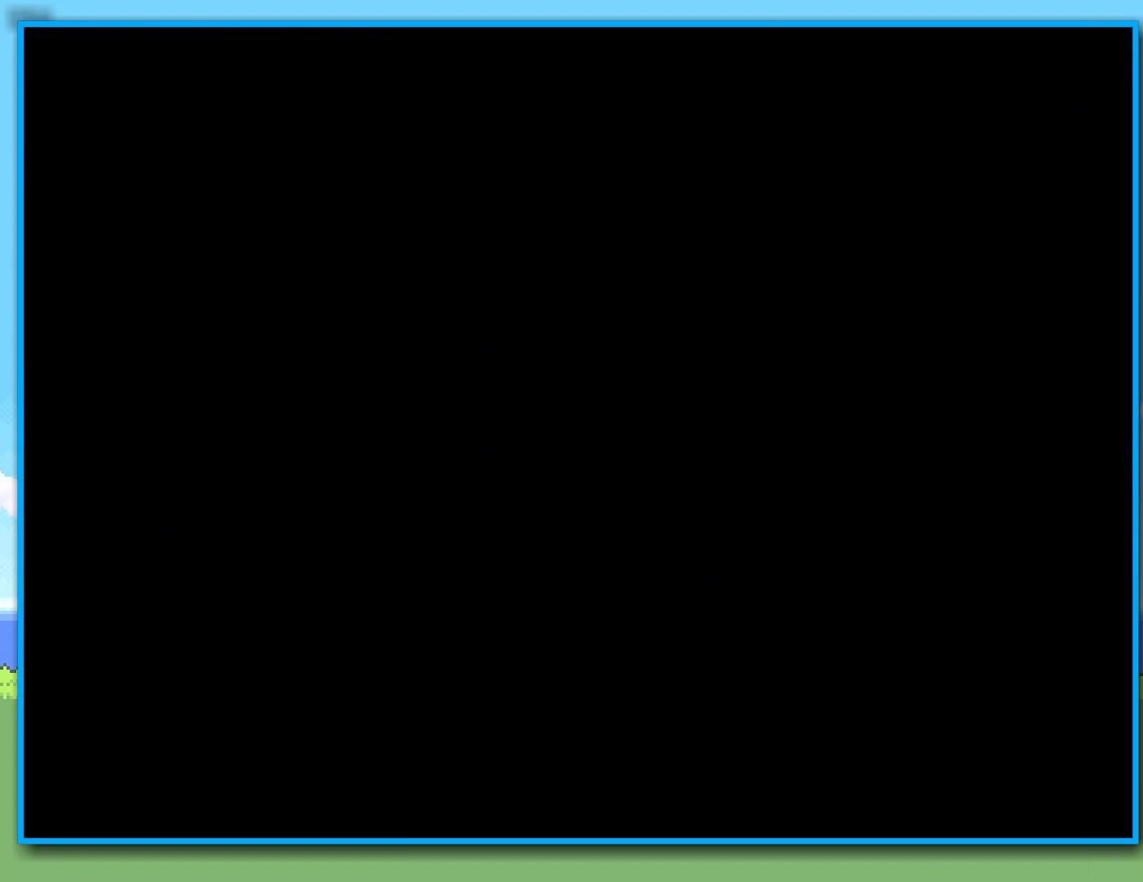
{"buttons": [], "left_stick": "center", "right_stick": "center", "events": []}
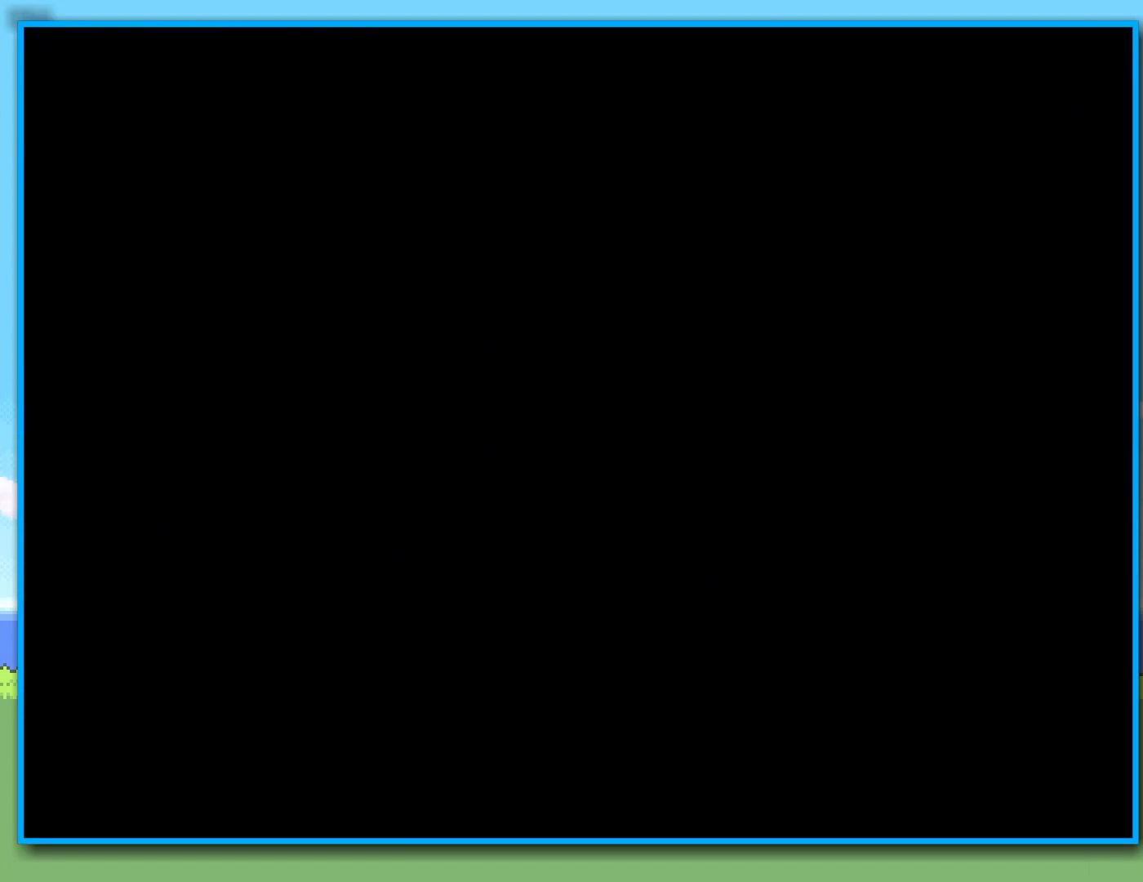
{"buttons": [], "left_stick": "center", "right_stick": "center", "events": []}
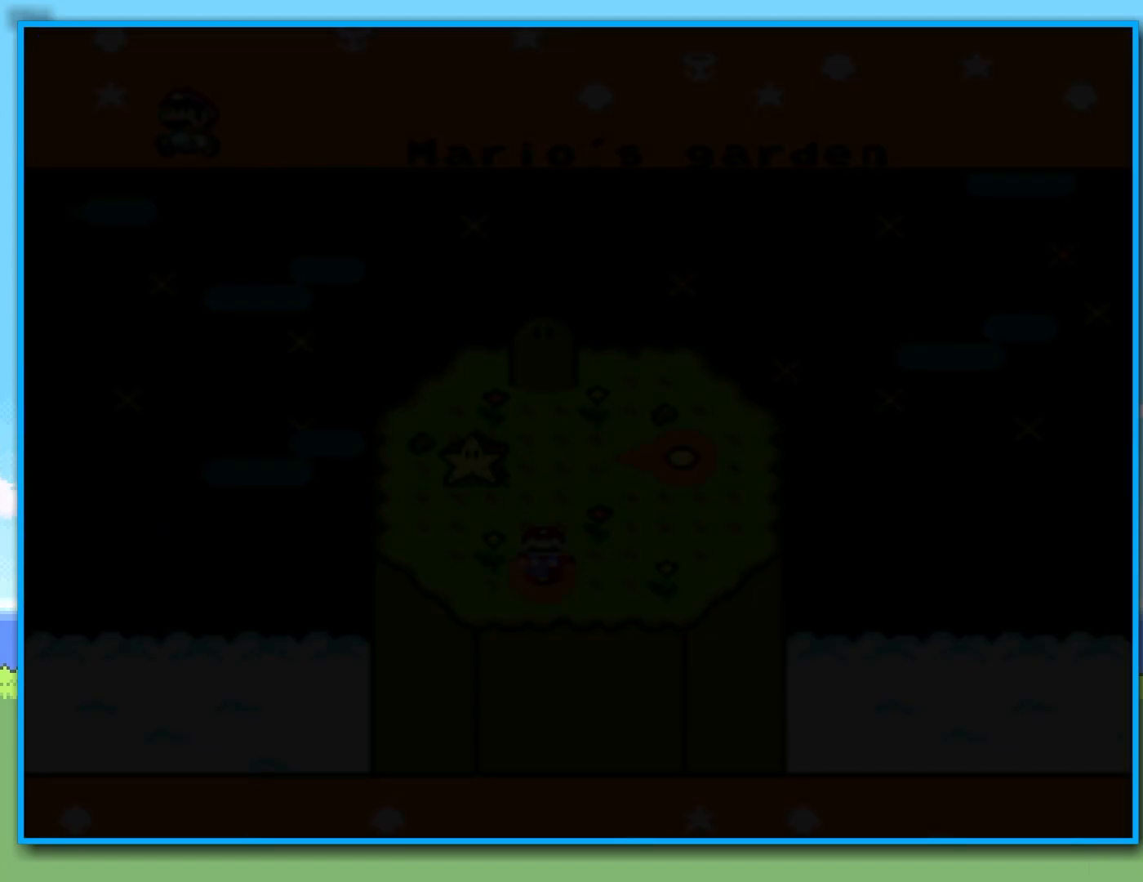
{"buttons": [], "left_stick": "up", "right_stick": "center", "events": [[417, "left_stick", "up"]]}